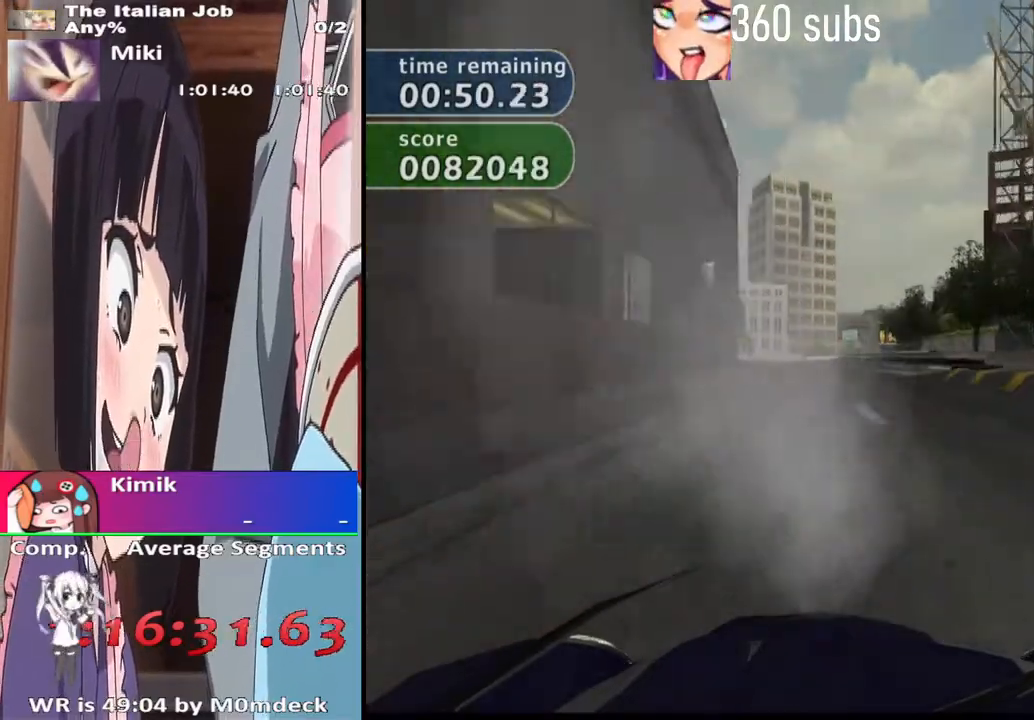
Gameplay with a controller (PlayStation layout); each line is a JSON object with the inputs held at the frame after it. "events" lists button and stick changes between this image and that frame as [ms after this image, input, new state], when the widget could be followed in between.
{"buttons": ["CROSS"], "left_stick": "center", "right_stick": "center", "events": []}
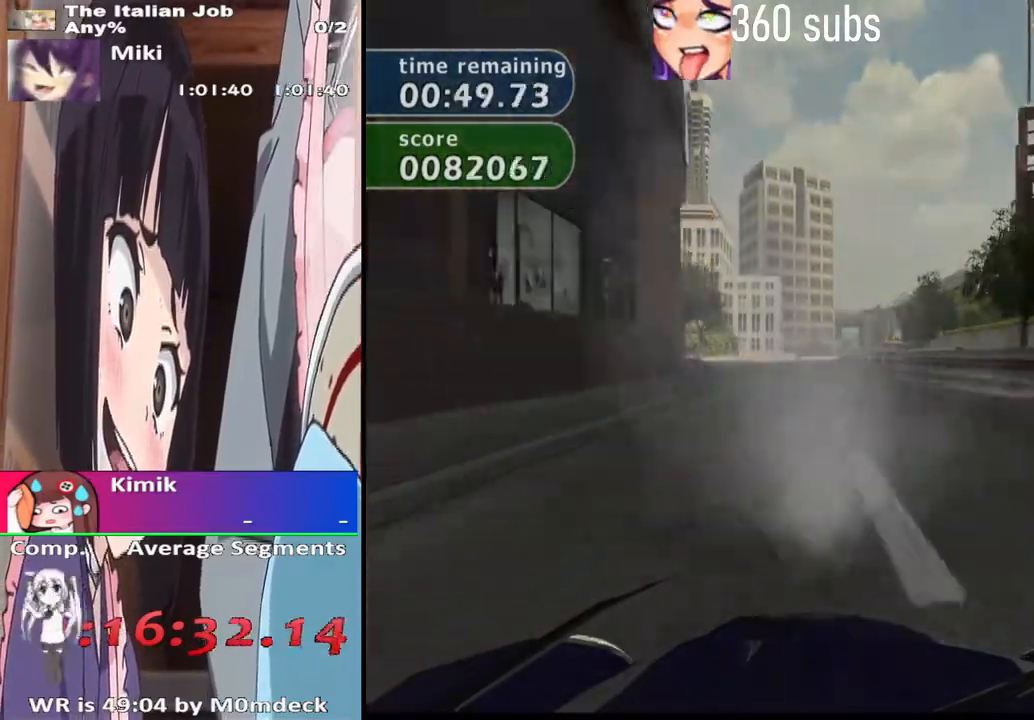
{"buttons": ["CROSS"], "left_stick": "center", "right_stick": "center", "events": []}
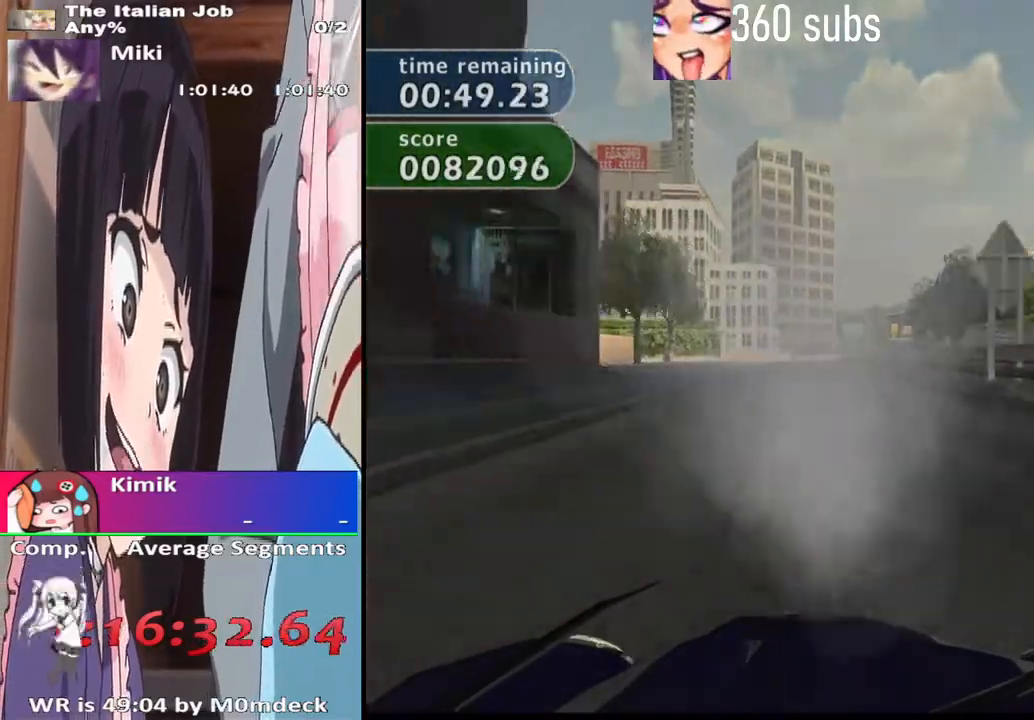
{"buttons": ["CROSS"], "left_stick": "center", "right_stick": "center", "events": [[67, "left_stick", "left"], [200, "left_stick", "center"]]}
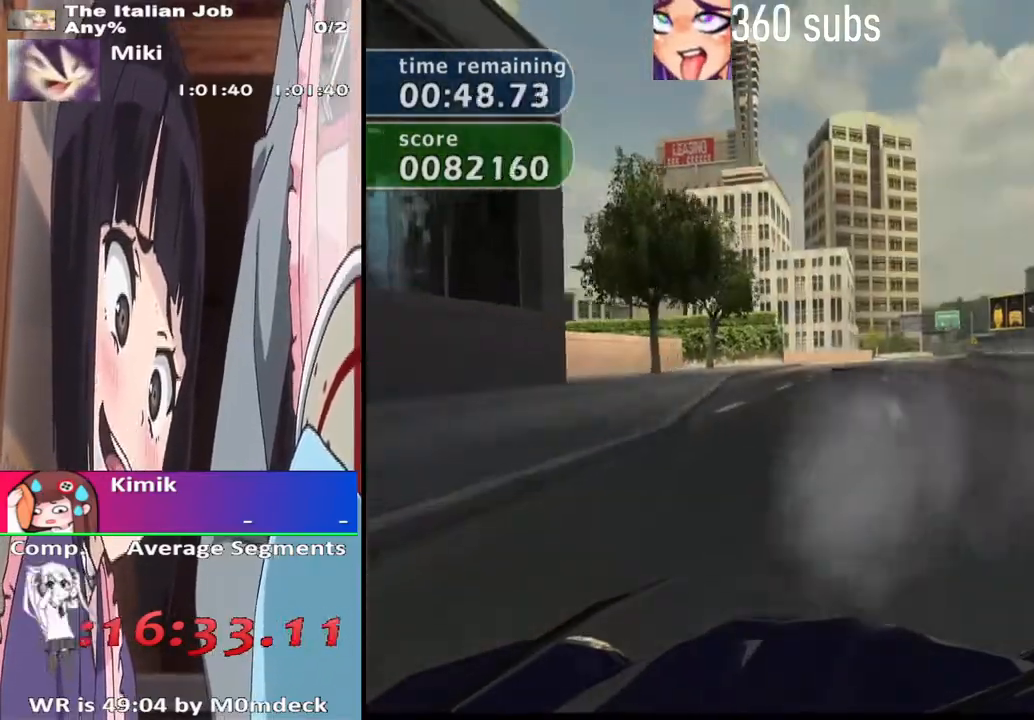
{"buttons": [], "left_stick": "left", "right_stick": "center", "events": [[400, "left_stick", "left"], [467, "CROSS", "up"]]}
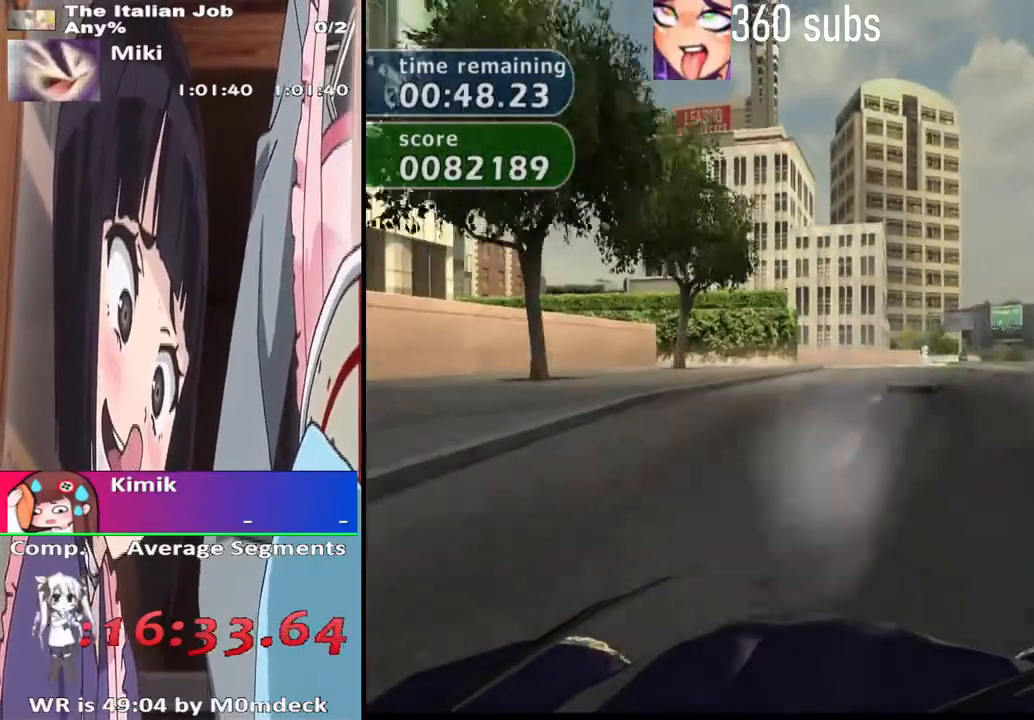
{"buttons": [], "left_stick": "right", "right_stick": "center", "events": [[67, "SQUARE", "down"], [200, "SQUARE", "up"], [233, "CROSS", "down"], [233, "left_stick", "right"], [333, "CROSS", "up"], [400, "CROSS", "down"], [500, "CROSS", "up"]]}
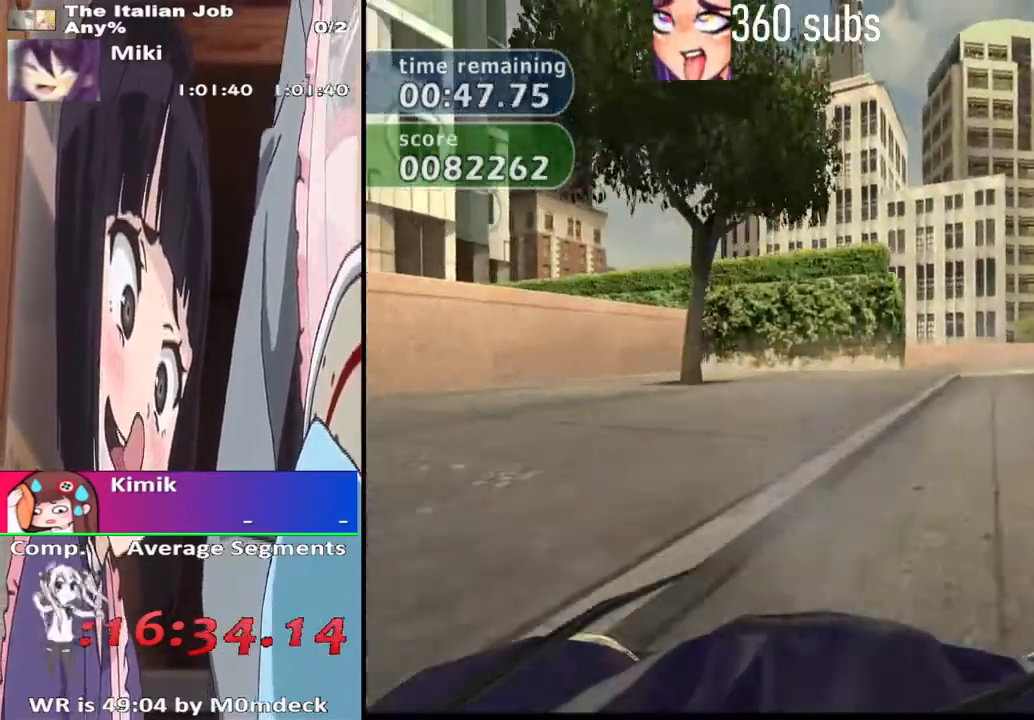
{"buttons": [], "left_stick": "right", "right_stick": "center", "events": [[100, "CROSS", "down"], [167, "CROSS", "up"]]}
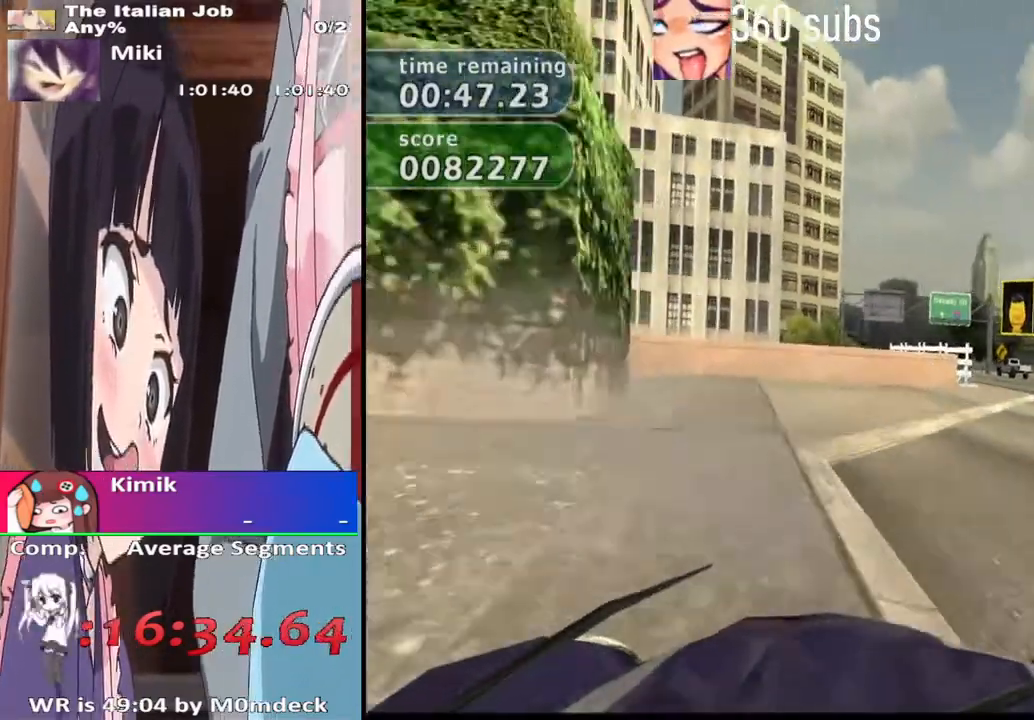
{"buttons": ["CROSS"], "left_stick": "center", "right_stick": "center", "events": [[367, "CROSS", "down"], [500, "left_stick", "center"]]}
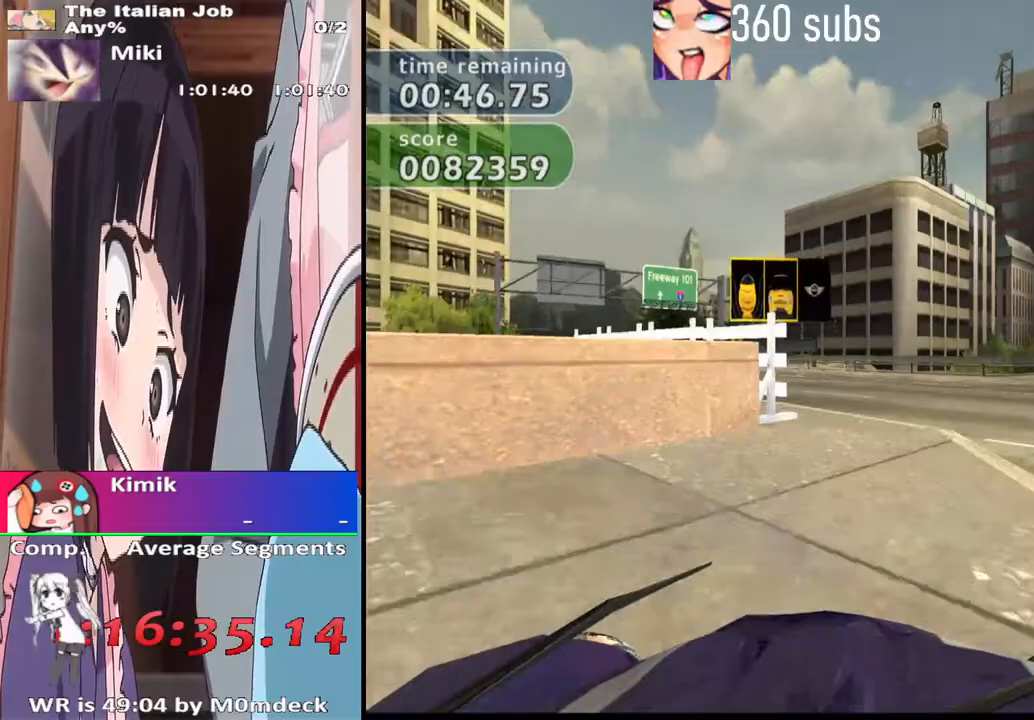
{"buttons": ["CROSS"], "left_stick": "left", "right_stick": "center", "events": [[300, "left_stick", "left"]]}
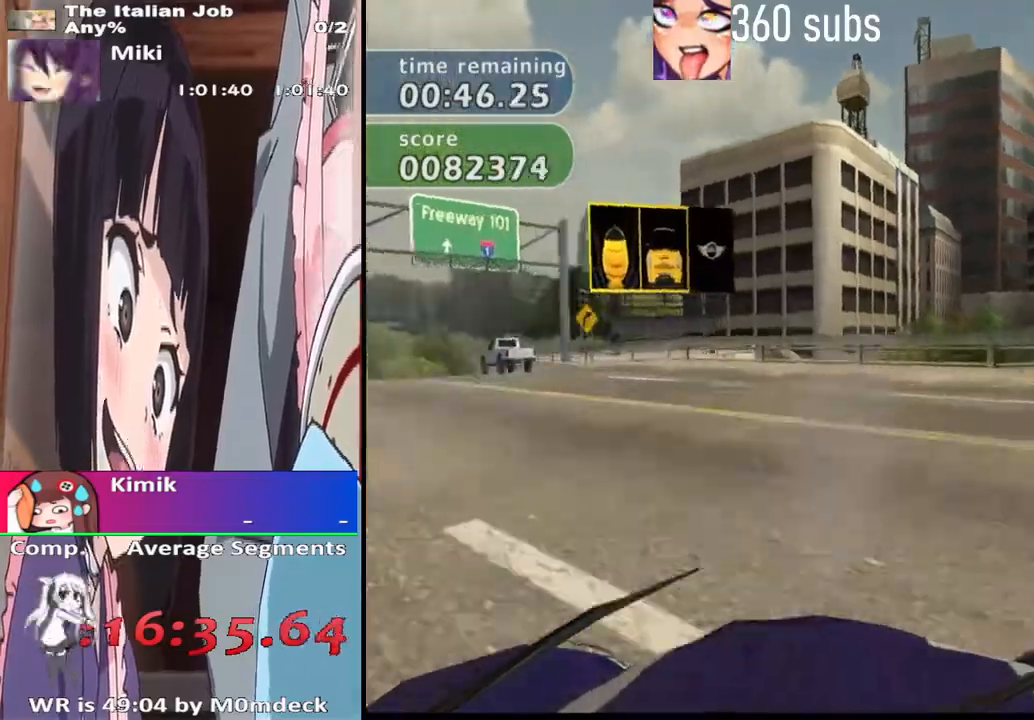
{"buttons": ["CROSS"], "left_stick": "left", "right_stick": "center", "events": []}
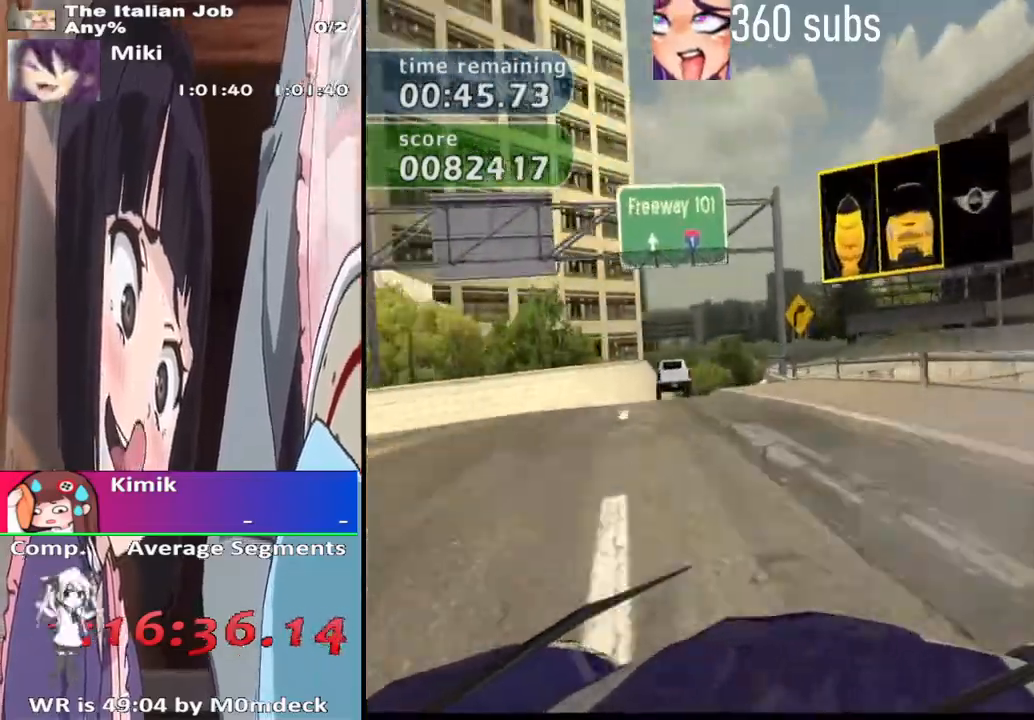
{"buttons": ["SQUARE"], "left_stick": "left", "right_stick": "center", "events": [[233, "CROSS", "up"], [300, "SQUARE", "down"]]}
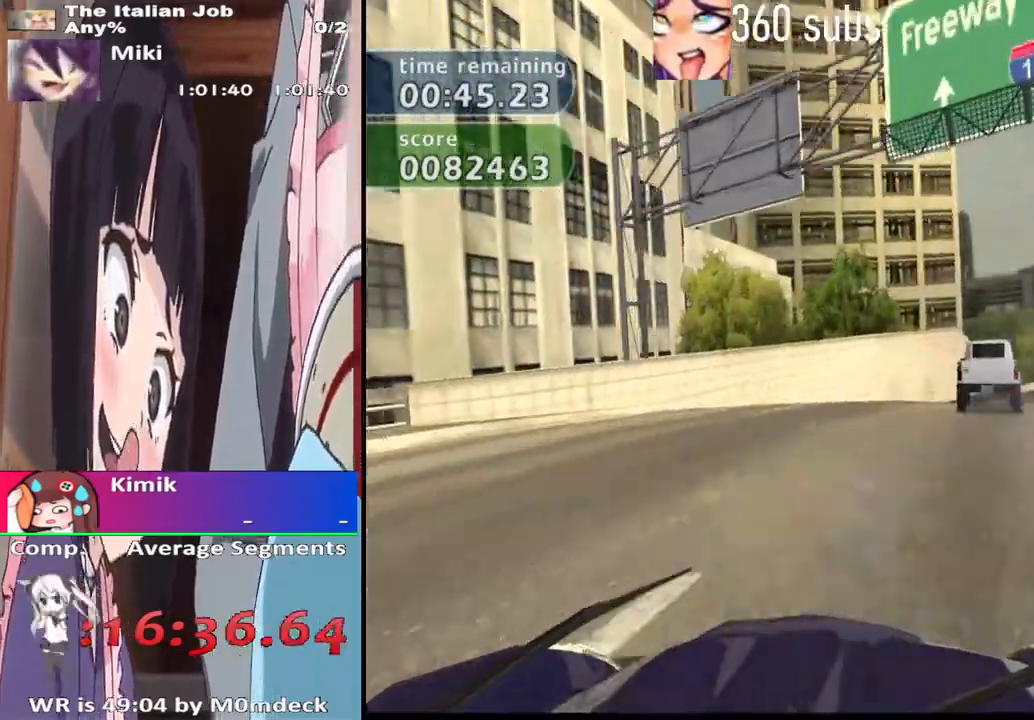
{"buttons": ["CROSS"], "left_stick": "left", "right_stick": "center", "events": [[100, "CROSS", "down"], [133, "SQUARE", "up"], [200, "CROSS", "up"], [333, "CROSS", "down"], [400, "CROSS", "up"], [500, "CROSS", "down"]]}
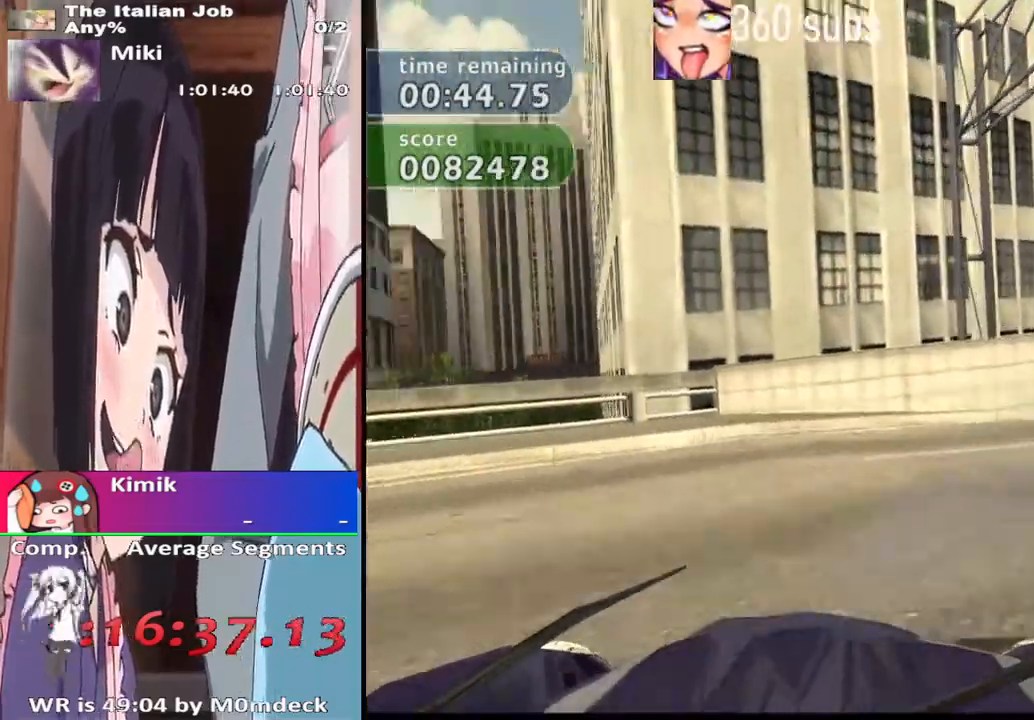
{"buttons": ["CROSS"], "left_stick": "left", "right_stick": "center", "events": [[67, "CROSS", "up"], [267, "CROSS", "down"], [367, "CROSS", "up"], [433, "CROSS", "down"]]}
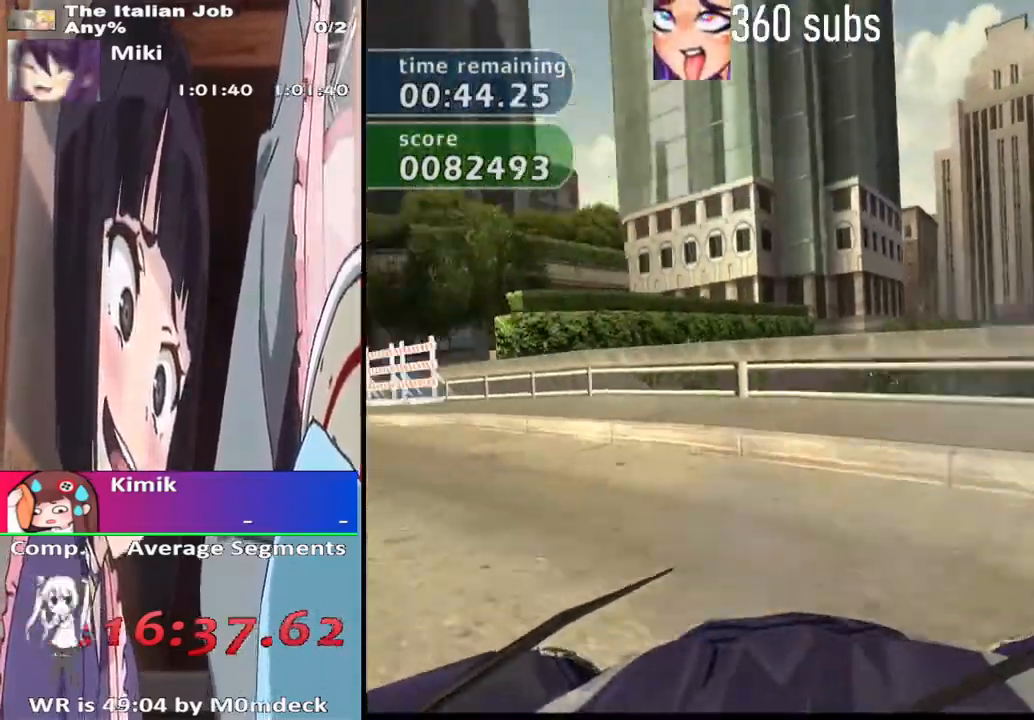
{"buttons": ["CROSS"], "left_stick": "center", "right_stick": "center", "events": [[333, "left_stick", "center"]]}
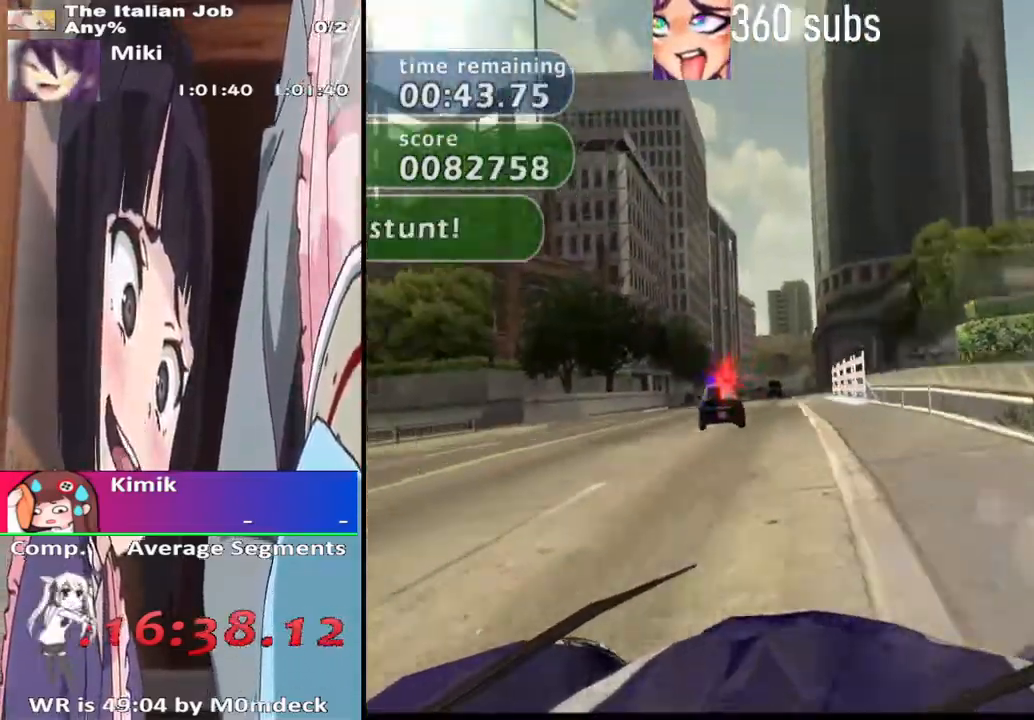
{"buttons": ["CROSS"], "left_stick": "left", "right_stick": "center", "events": [[167, "left_stick", "left"], [333, "left_stick", "center"], [400, "left_stick", "left"]]}
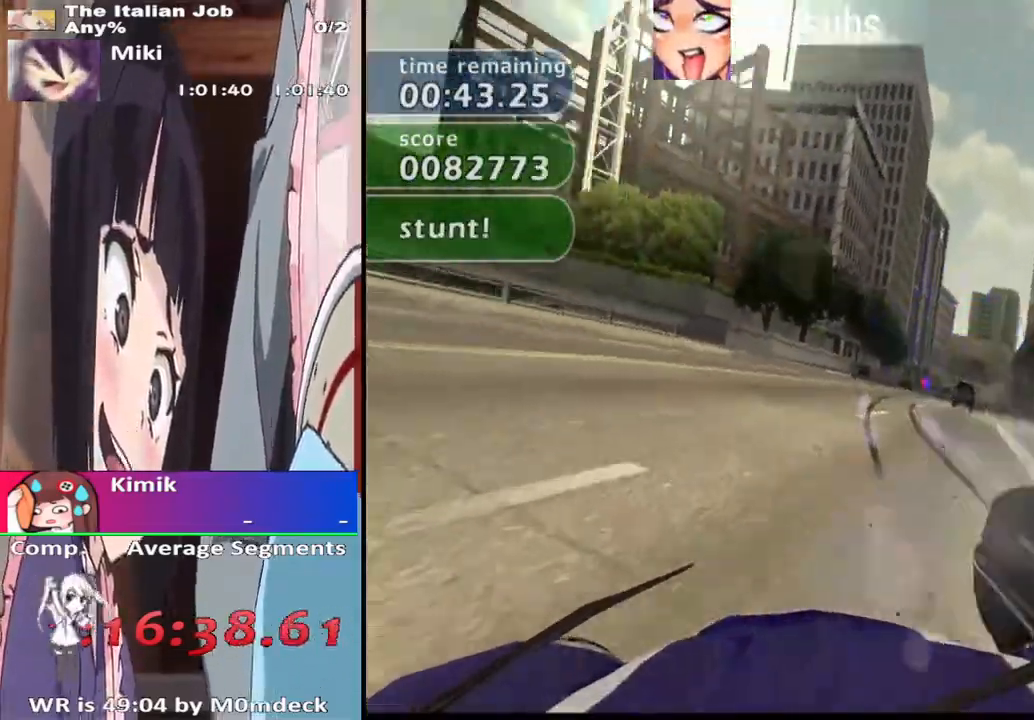
{"buttons": ["CROSS"], "left_stick": "right", "right_stick": "center", "events": [[133, "left_stick", "center"], [233, "left_stick", "right"]]}
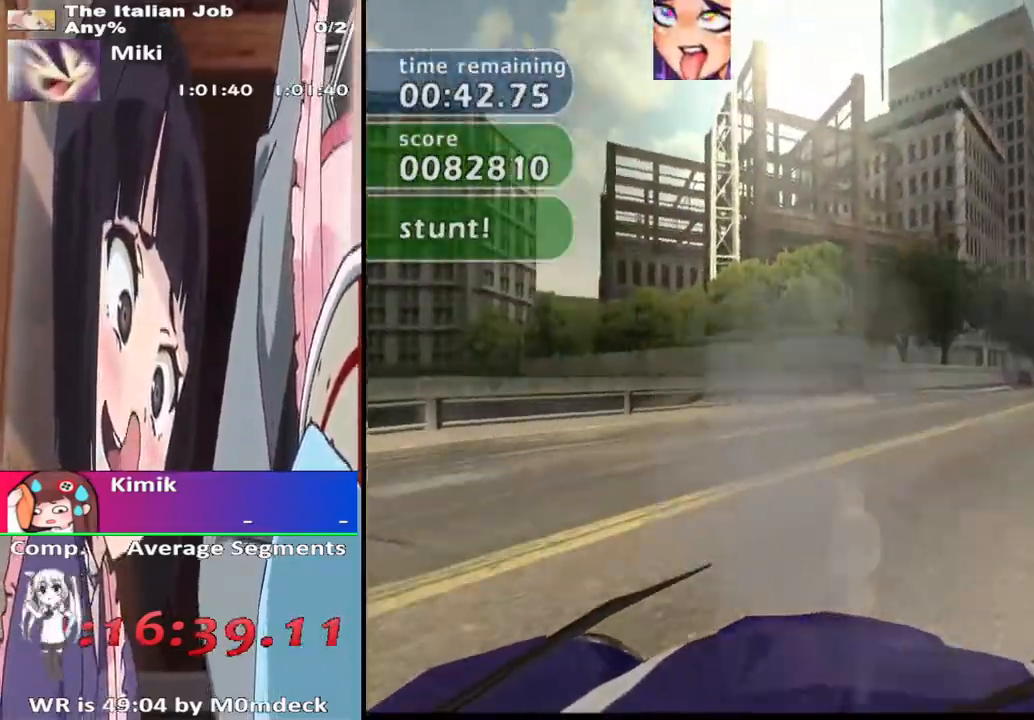
{"buttons": ["CROSS"], "left_stick": "center", "right_stick": "center", "events": [[67, "CROSS", "up"], [267, "CROSS", "down"], [400, "left_stick", "center"]]}
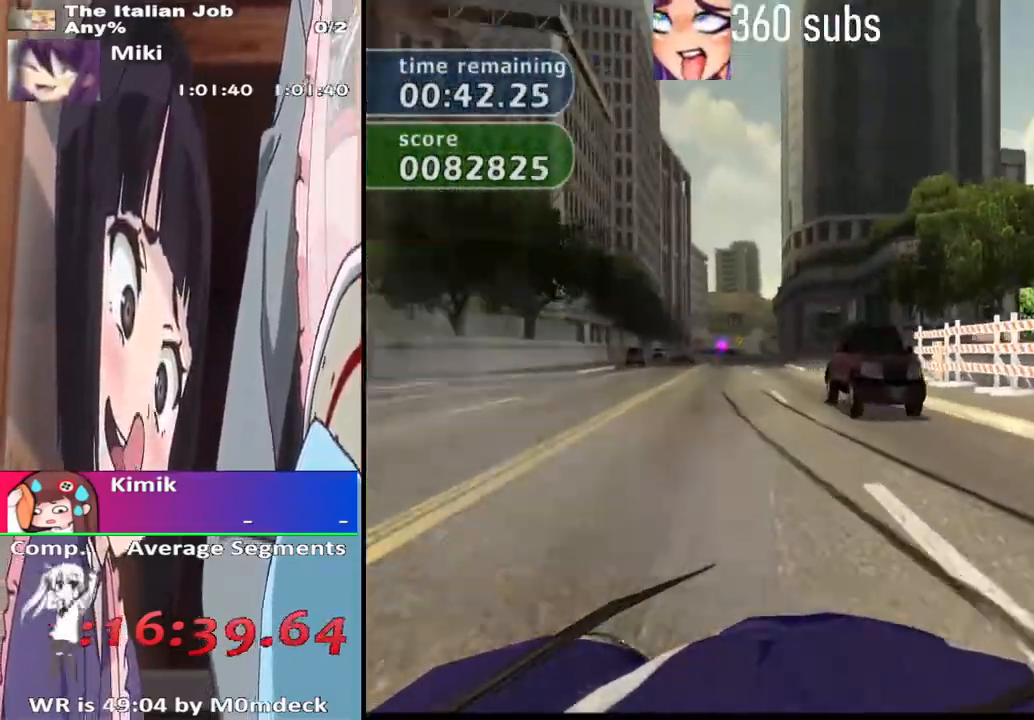
{"buttons": ["CROSS"], "left_stick": "center", "right_stick": "center", "events": [[33, "left_stick", "right"], [233, "left_stick", "center"], [367, "left_stick", "right"], [433, "left_stick", "center"]]}
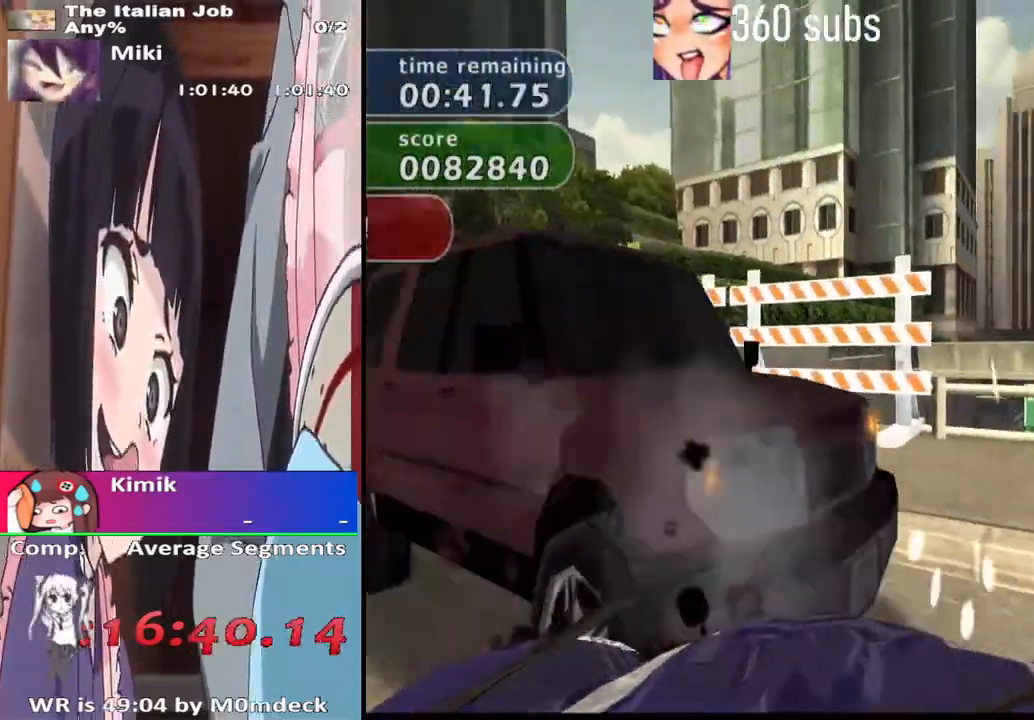
{"buttons": ["CROSS"], "left_stick": "right", "right_stick": "center", "events": [[100, "left_stick", "left"], [400, "left_stick", "center"], [500, "left_stick", "right"]]}
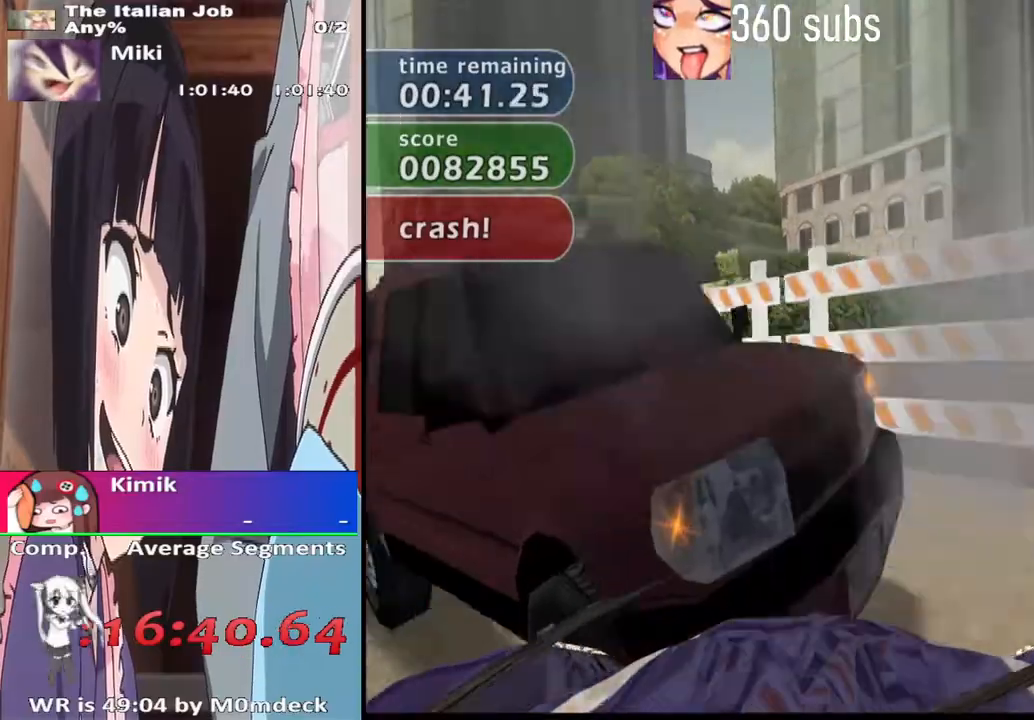
{"buttons": ["CROSS"], "left_stick": "right", "right_stick": "center", "events": [[133, "left_stick", "center"], [267, "left_stick", "right"]]}
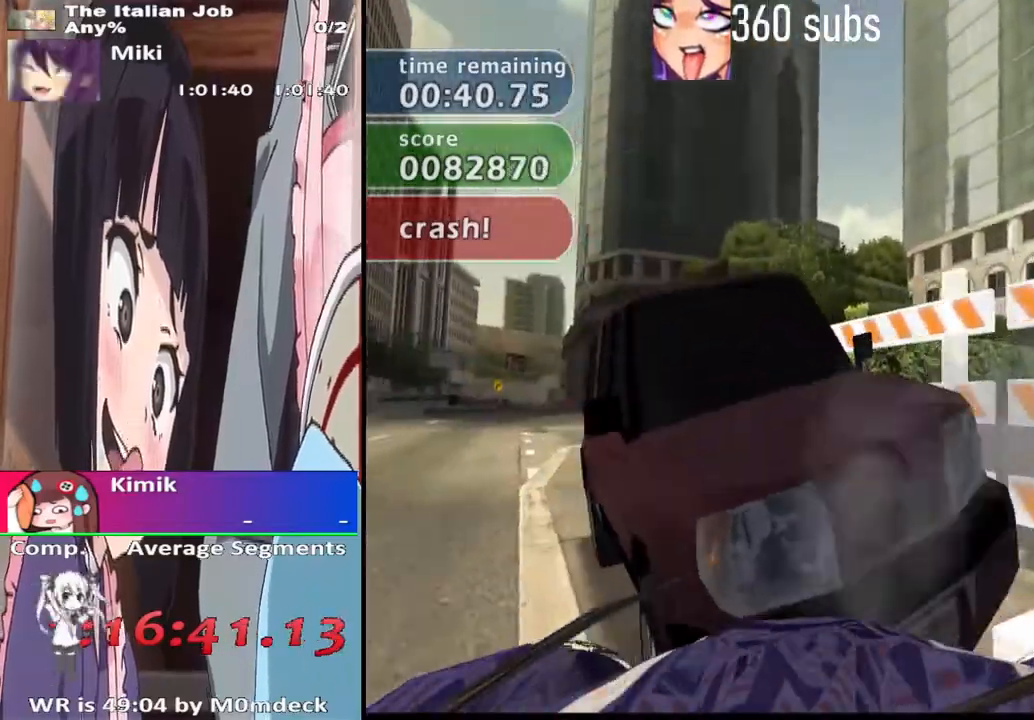
{"buttons": ["CROSS"], "left_stick": "right", "right_stick": "center", "events": []}
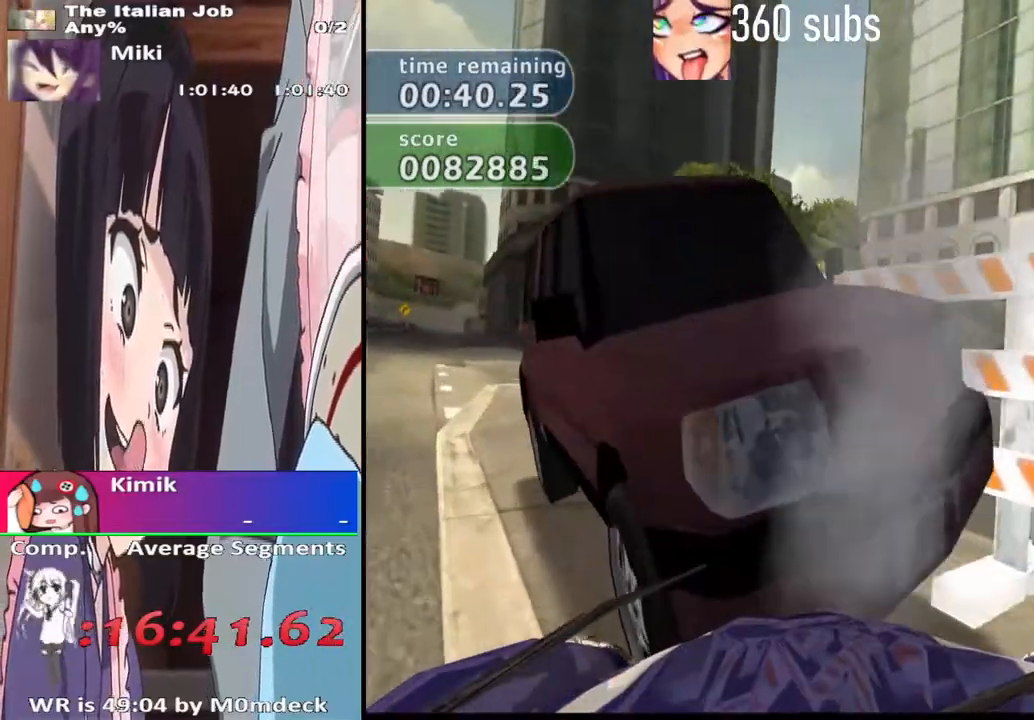
{"buttons": ["CROSS"], "left_stick": "right", "right_stick": "center", "events": [[200, "left_stick", "center"], [500, "left_stick", "right"]]}
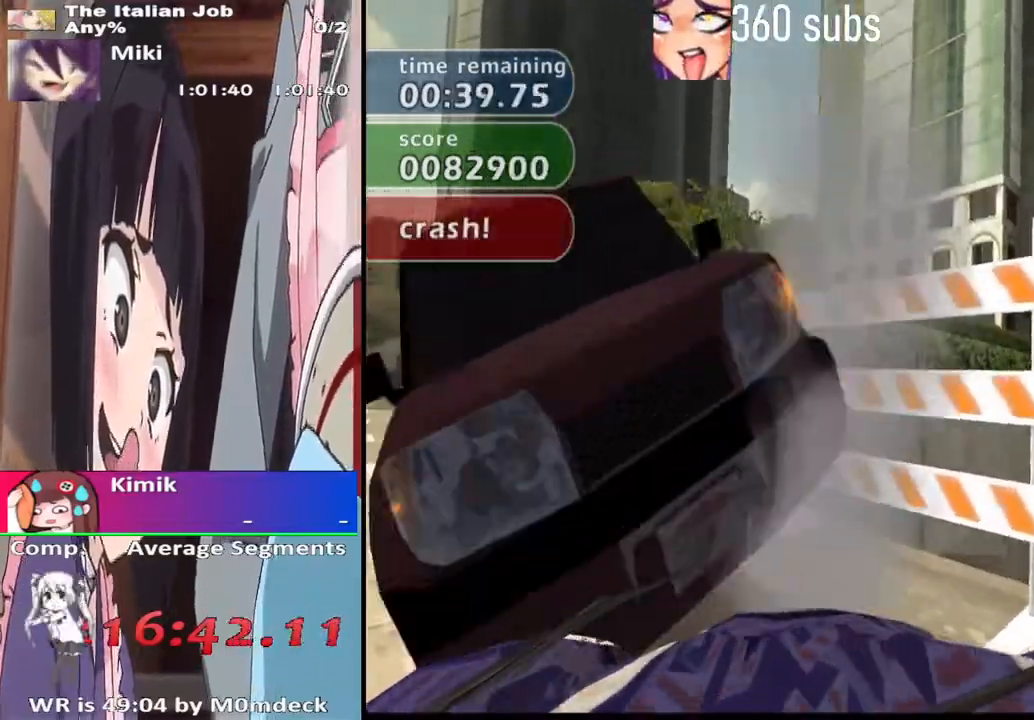
{"buttons": ["CROSS"], "left_stick": "right", "right_stick": "center", "events": [[167, "left_stick", "center"], [233, "left_stick", "right"]]}
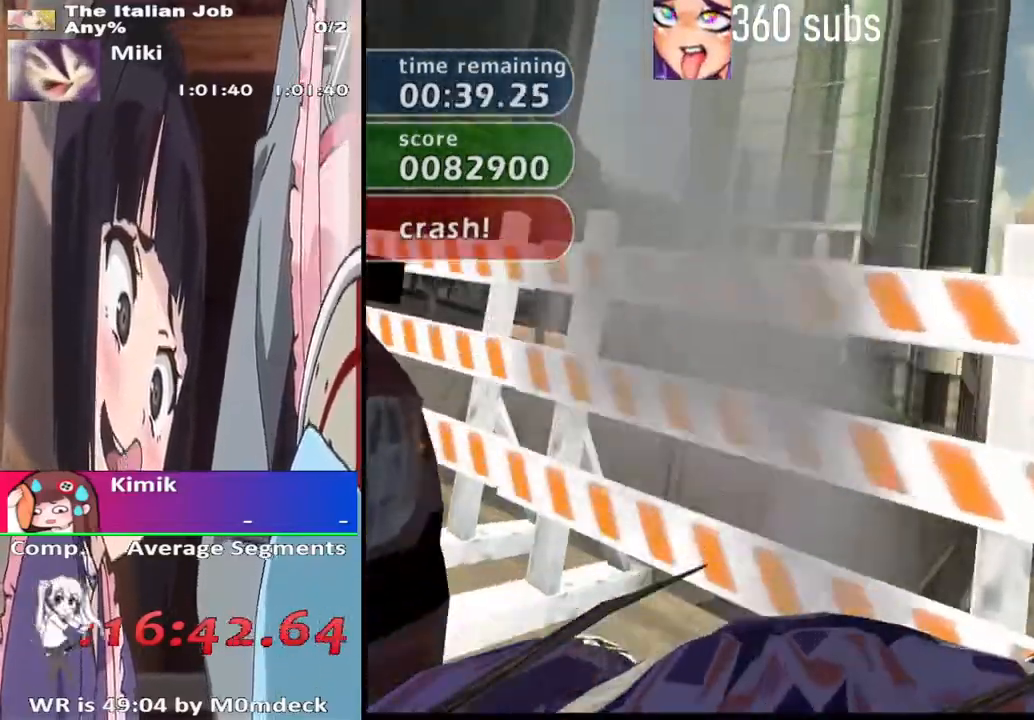
{"buttons": [], "left_stick": "center", "right_stick": "center", "events": [[100, "left_stick", "center"], [500, "CROSS", "up"]]}
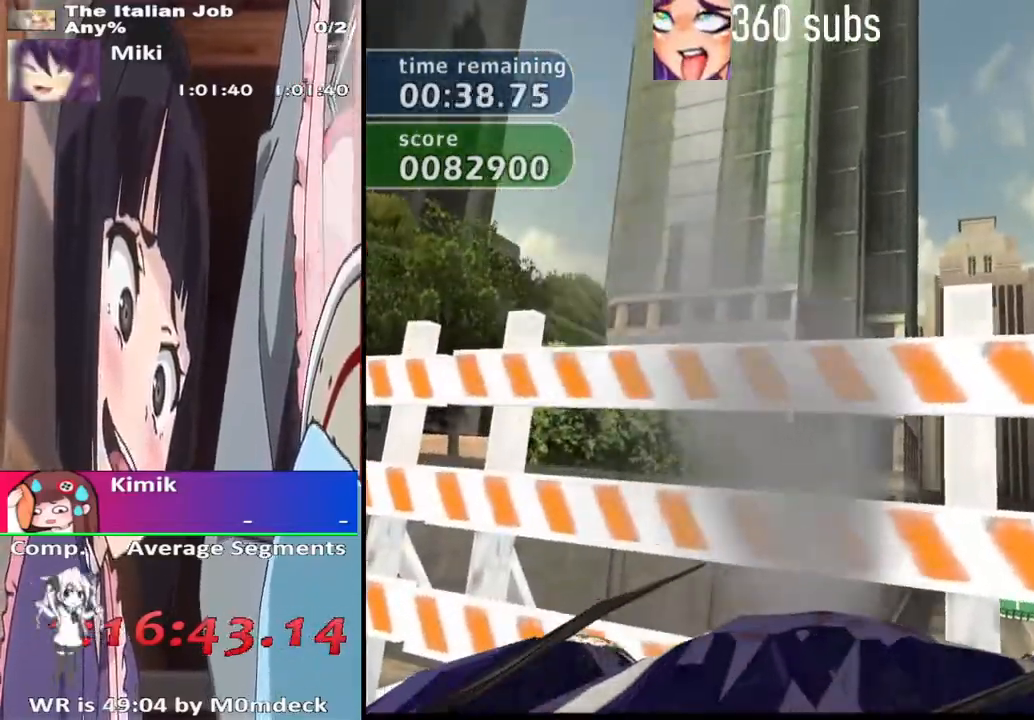
{"buttons": ["SQUARE"], "left_stick": "center", "right_stick": "center", "events": [[67, "SQUARE", "down"]]}
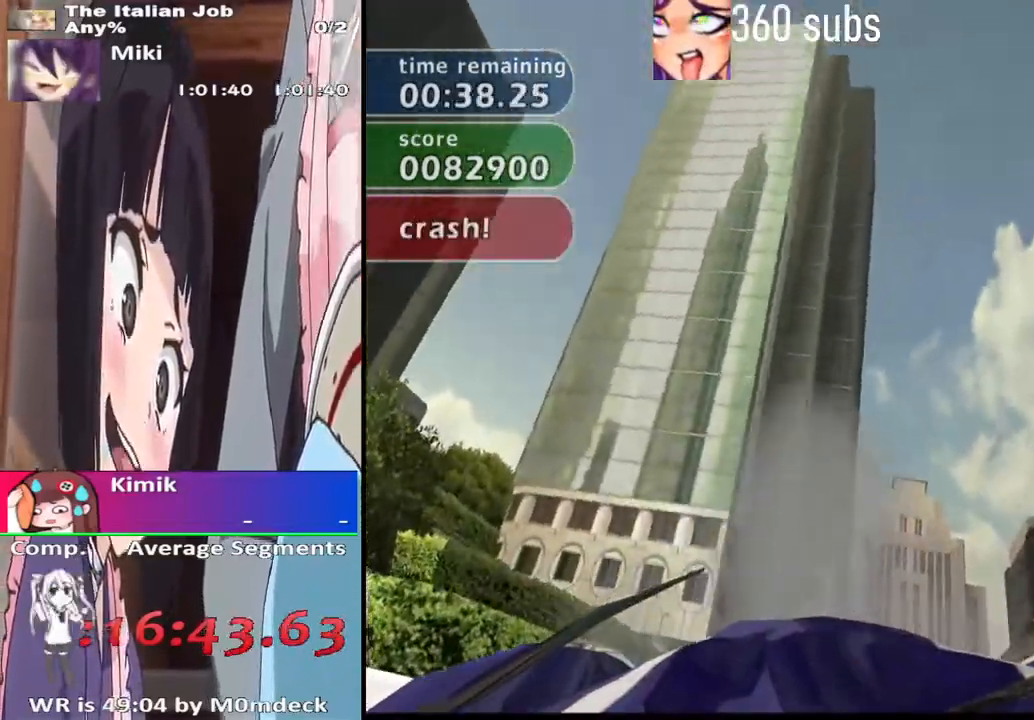
{"buttons": ["CROSS"], "left_stick": "center", "right_stick": "center", "events": [[100, "CROSS", "down"], [100, "SQUARE", "up"]]}
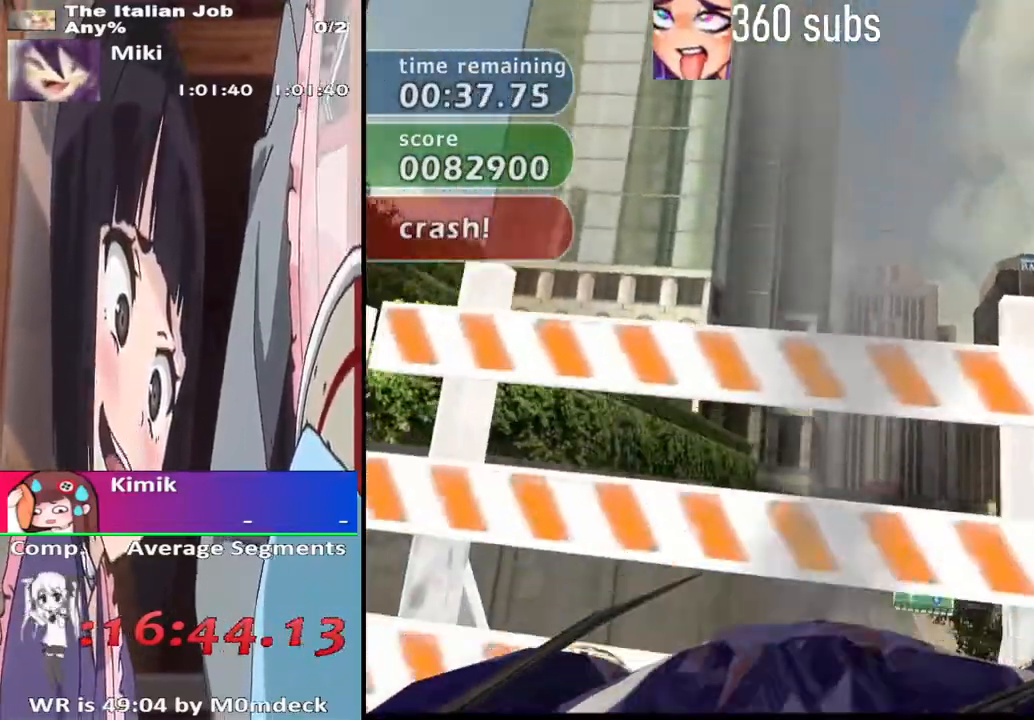
{"buttons": ["CROSS"], "left_stick": "center", "right_stick": "center", "events": []}
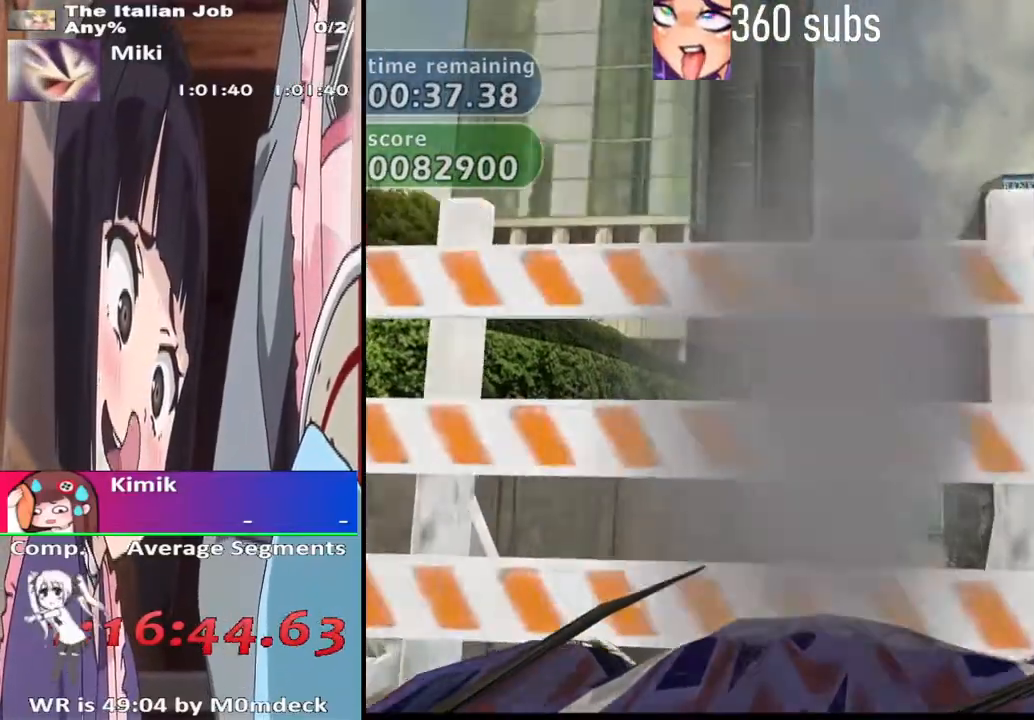
{"buttons": [], "left_stick": "center", "right_stick": "center", "events": [[67, "CROSS", "up"]]}
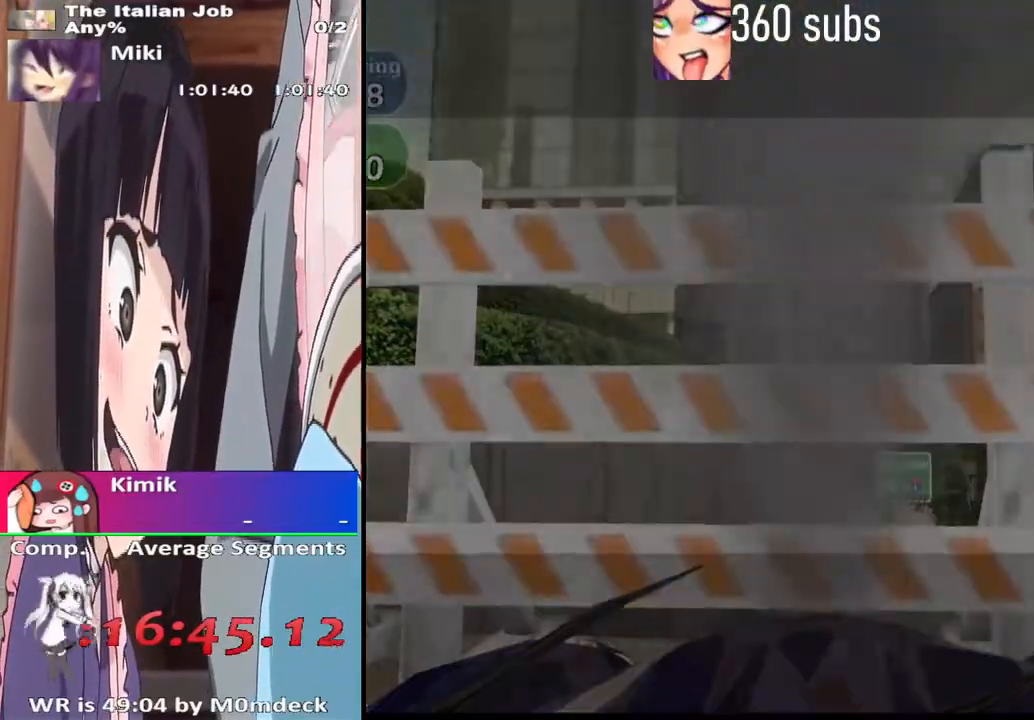
{"buttons": [], "left_stick": "center", "right_stick": "center", "events": []}